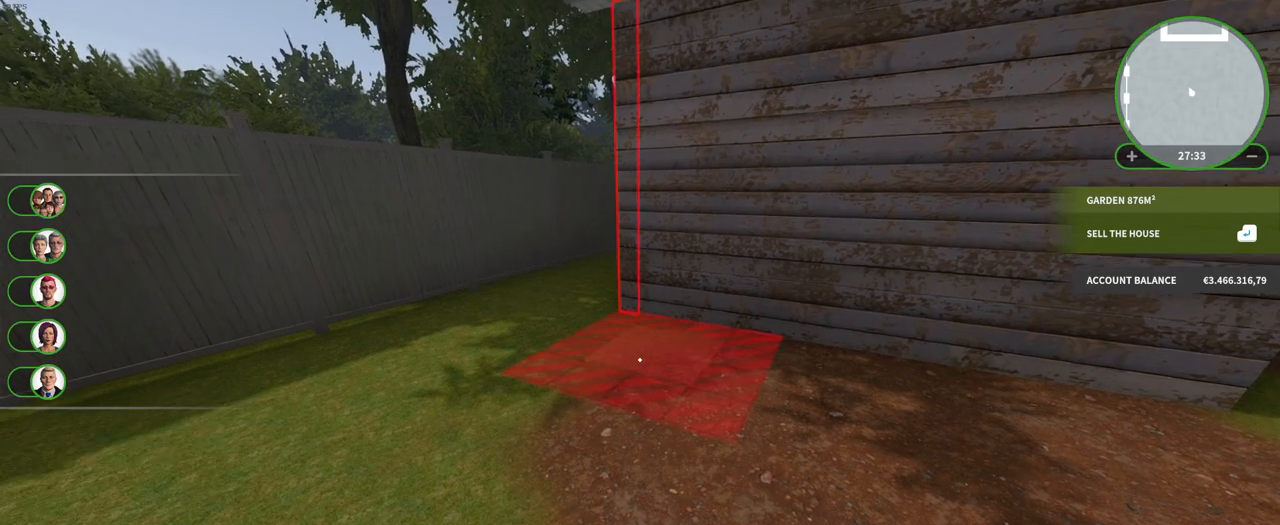
Gameplay with keyboard and mouse; each line is a JSON object with the keys and mouse buttons held at the frame after it. "events" lists presses ("down") and releases ("up") of "a", "ctrl", "d", "e", "f", "q", "r", "s", "shift", "space", "tab", "w", "mouse_left", "mouse_wheel", "mouse_right", "mouse_mb4" and "mouse_mb5" between this image and that frame as [ms after this image, input, new state], when the widget could be followed in between. "mouse_left", "mouse_wheel", "mouse_right", "mouse_mb4", "mouse_mb5" = the "left", "wheel", "right", "mb4", "mb5" buttons of the "mouse" list. No other keys are recorded. "wheel" means that the mouse wheel is clicked or scrolled. Mouse movement is not recorded.
{"keys": [], "mouse": [], "events": []}
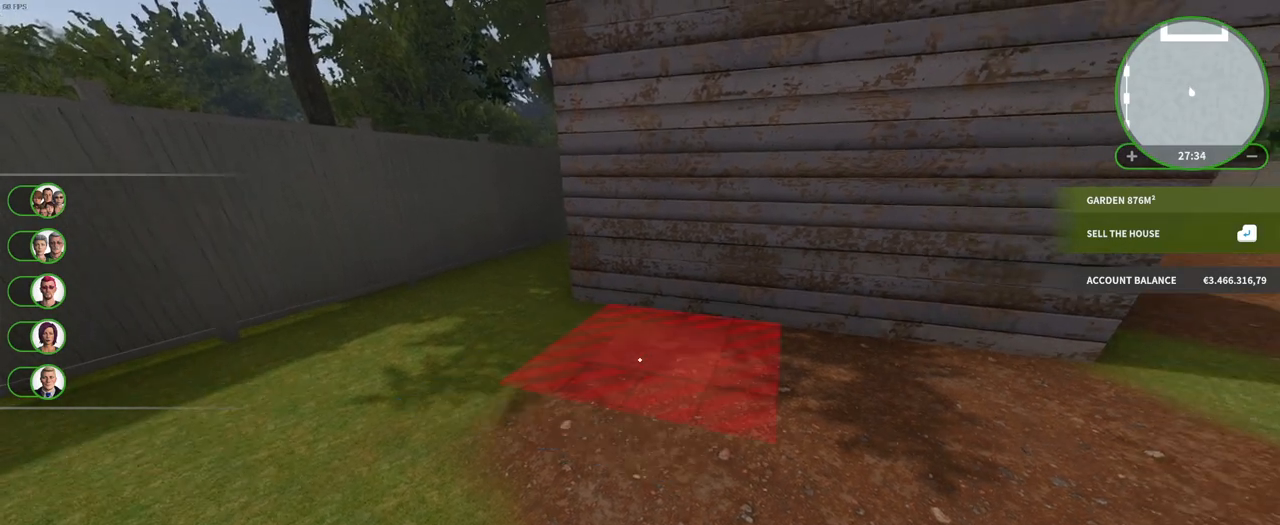
{"keys": [], "mouse": [], "events": []}
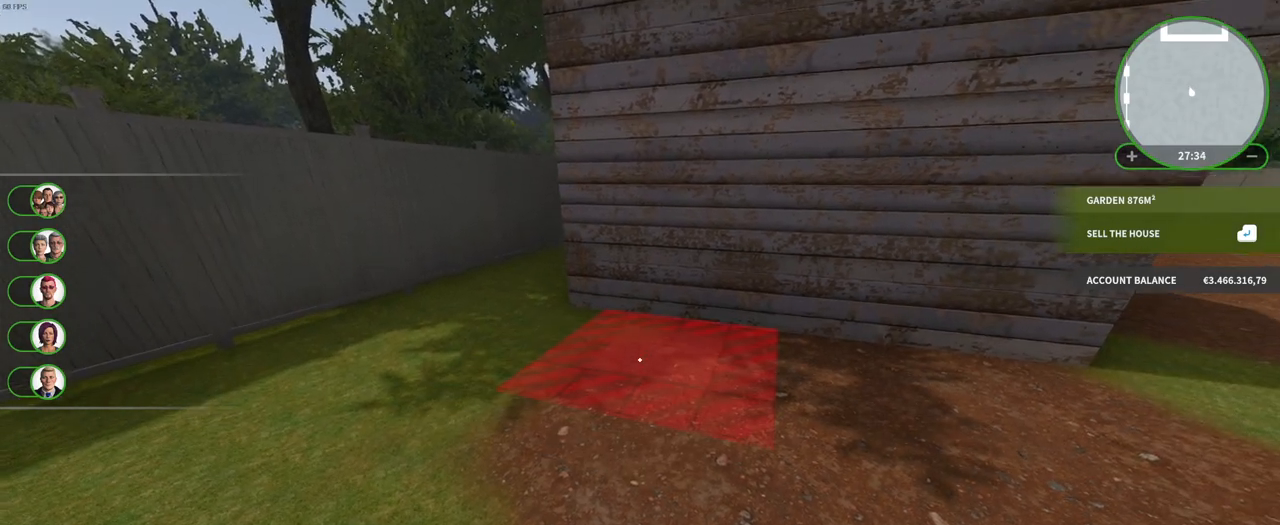
{"keys": [], "mouse": [], "events": []}
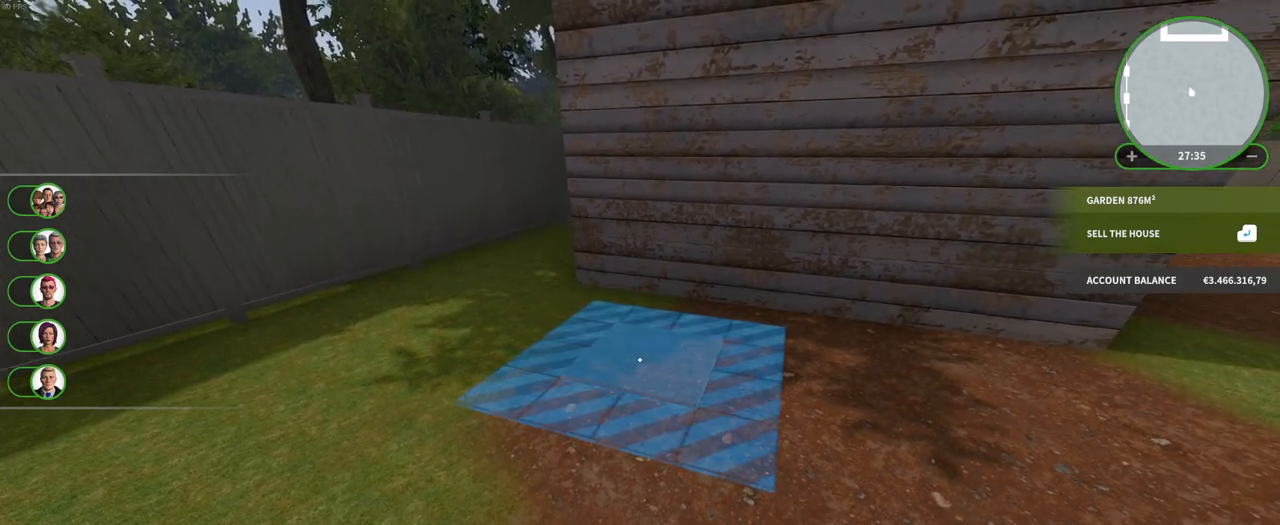
{"keys": [], "mouse": [], "events": []}
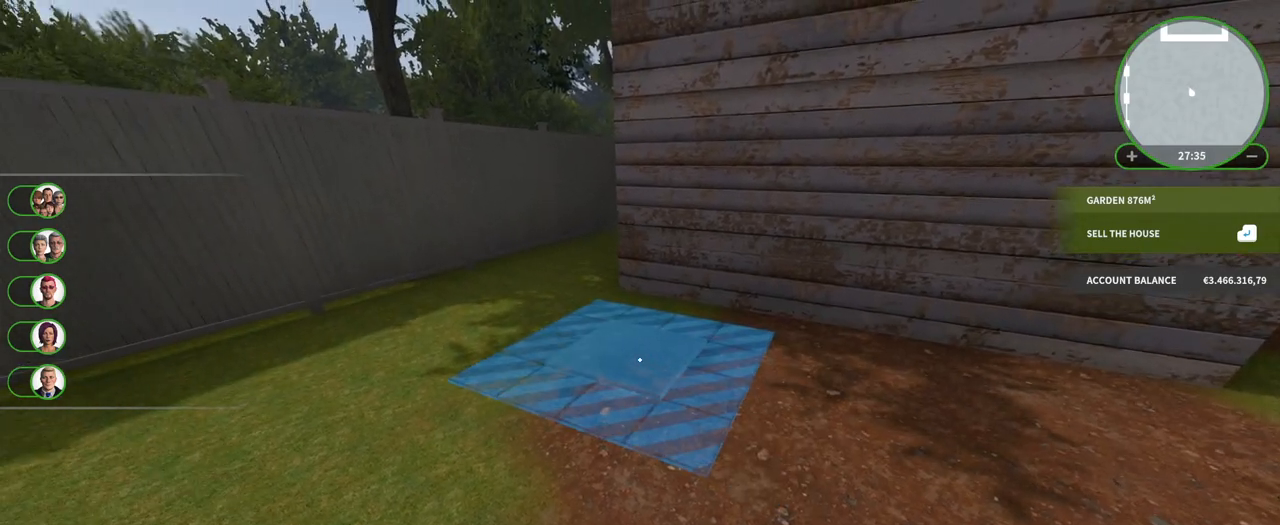
{"keys": [], "mouse": [], "events": [[300, "mouse_left", "down"], [417, "mouse_left", "up"]]}
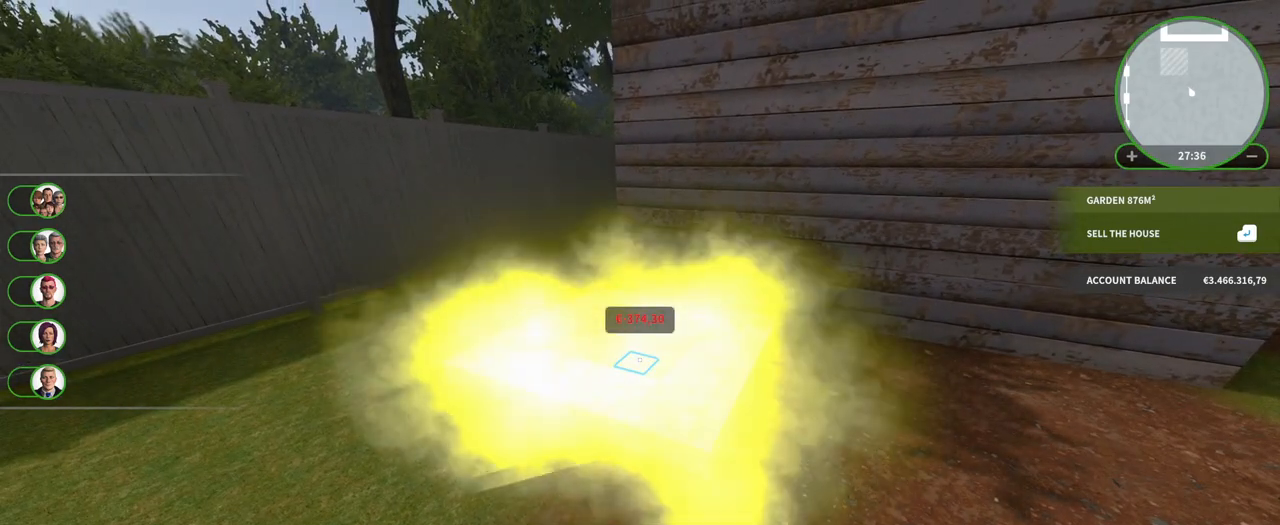
{"keys": ["w"], "mouse": [], "events": [[317, "w", "down"]]}
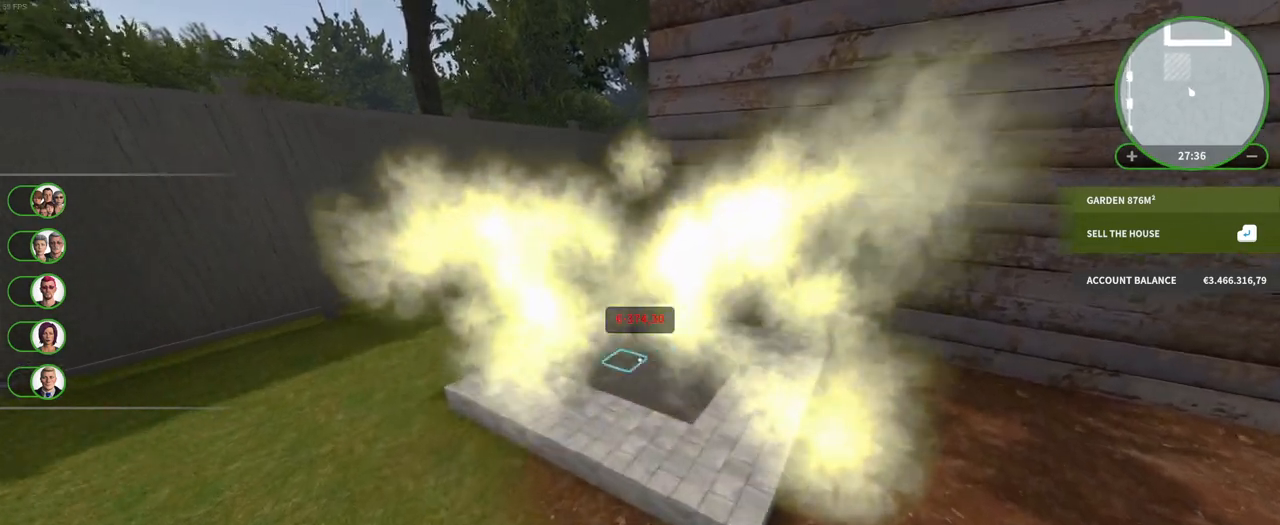
{"keys": [], "mouse": [], "events": [[400, "w", "up"]]}
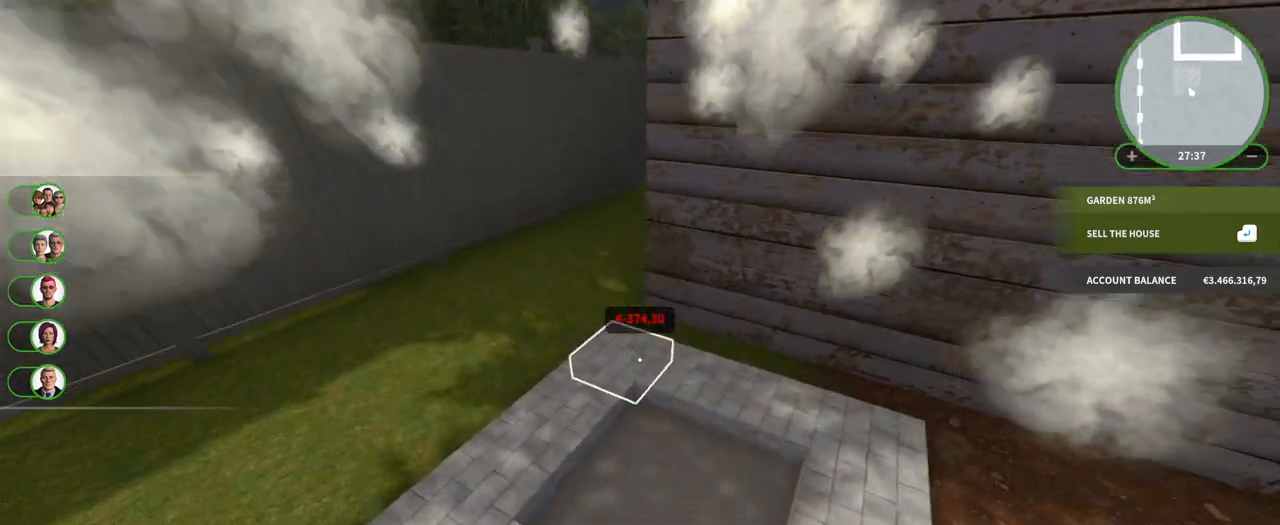
{"keys": [], "mouse": [], "events": []}
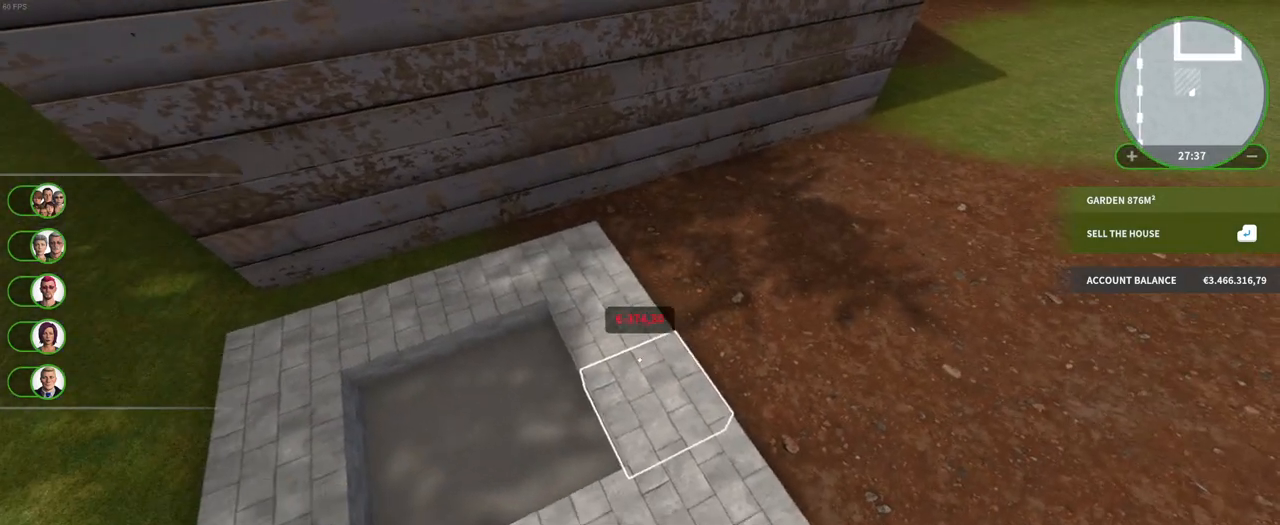
{"keys": [], "mouse": ["left"], "events": [[250, "mouse_left", "down"], [333, "mouse_left", "up"], [433, "mouse_left", "down"]]}
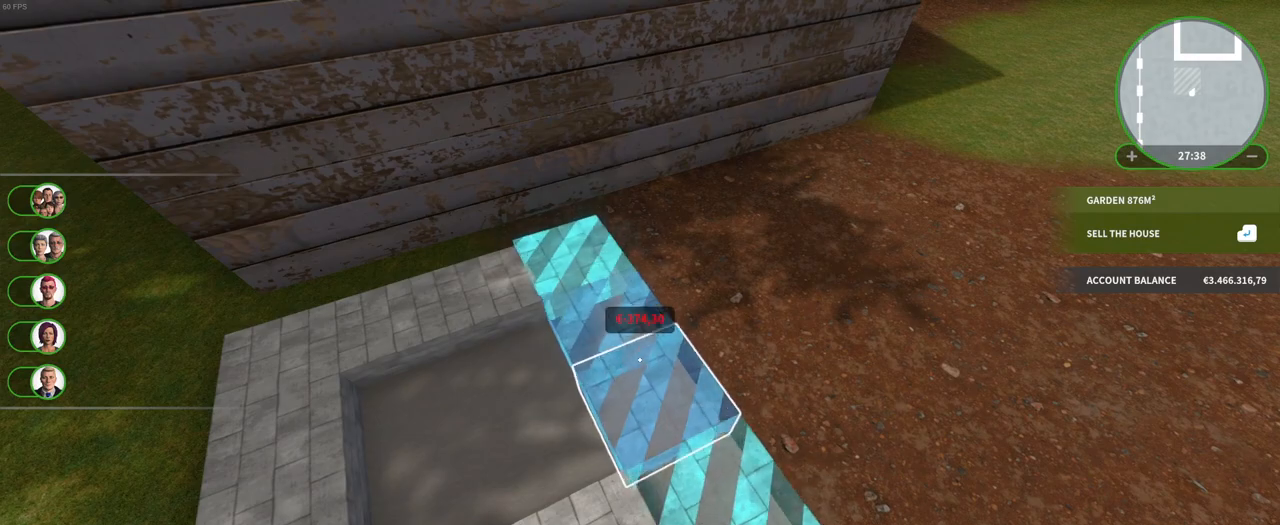
{"keys": [], "mouse": [], "events": [[50, "mouse_left", "up"]]}
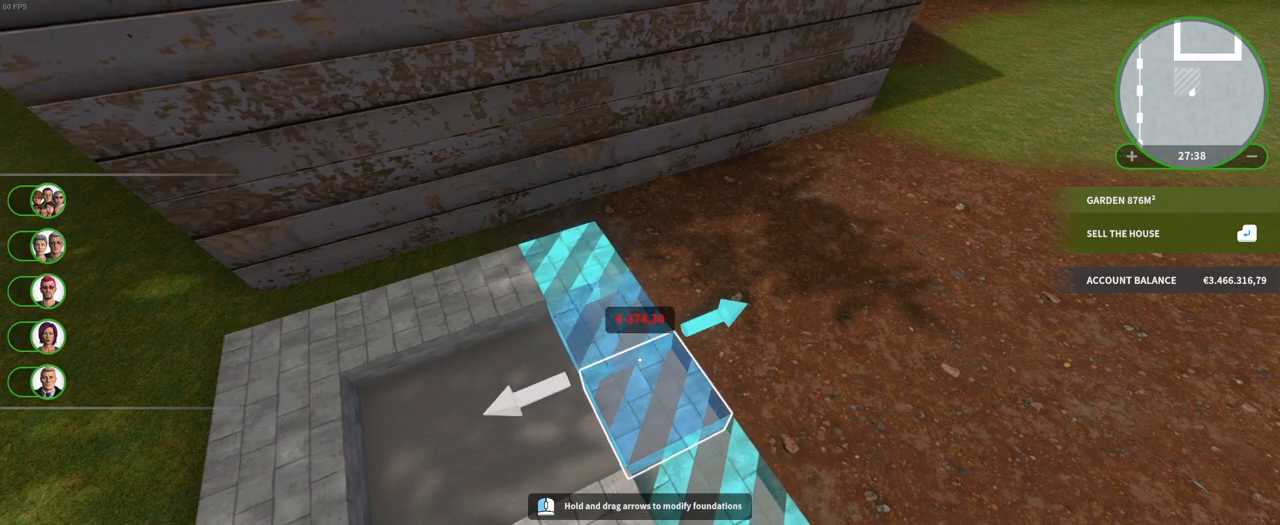
{"keys": [], "mouse": ["left"], "events": [[500, "mouse_left", "down"]]}
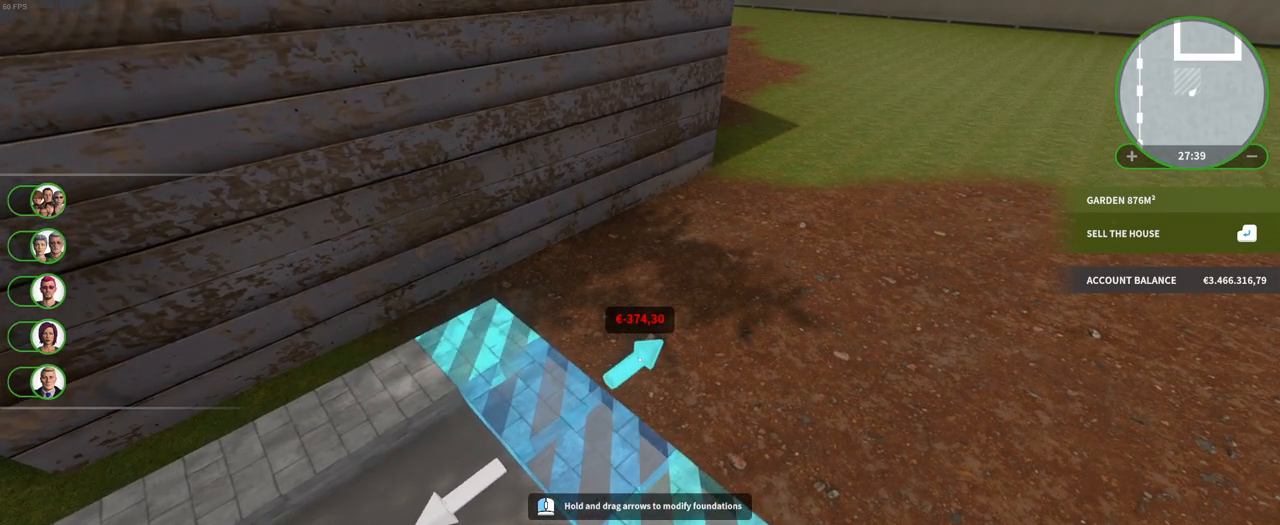
{"keys": ["w"], "mouse": ["left"], "events": [[417, "w", "down"]]}
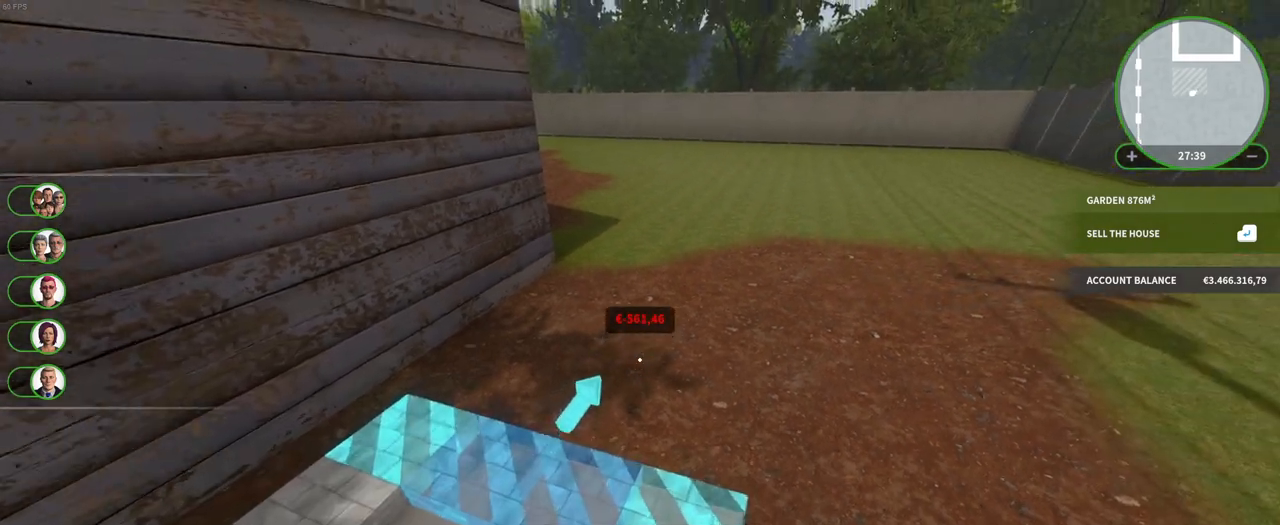
{"keys": ["w"], "mouse": ["left"], "events": []}
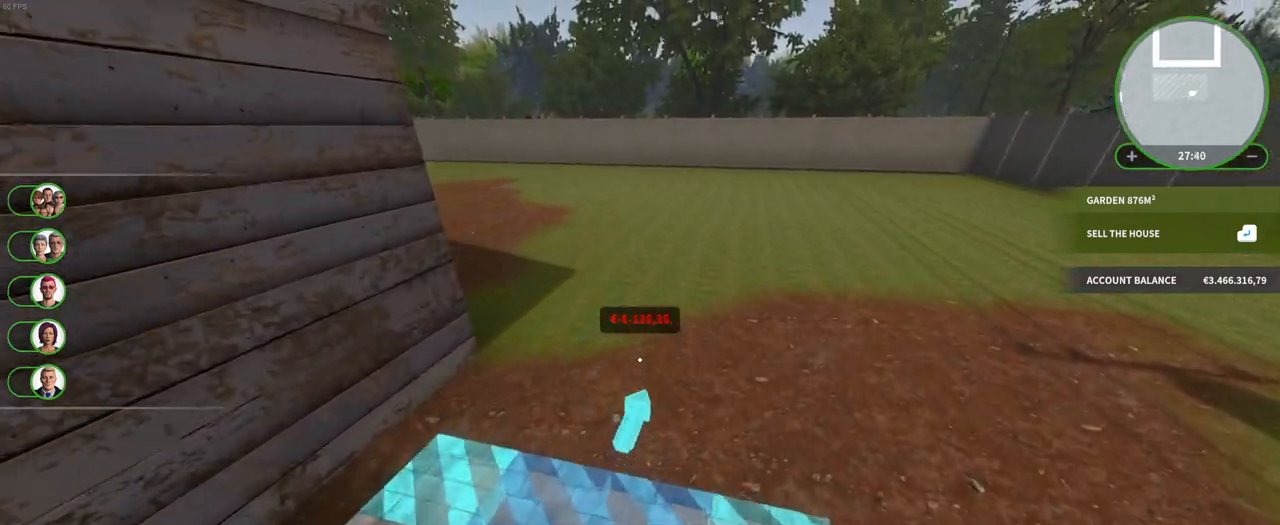
{"keys": [], "mouse": ["left"], "events": [[233, "w", "up"]]}
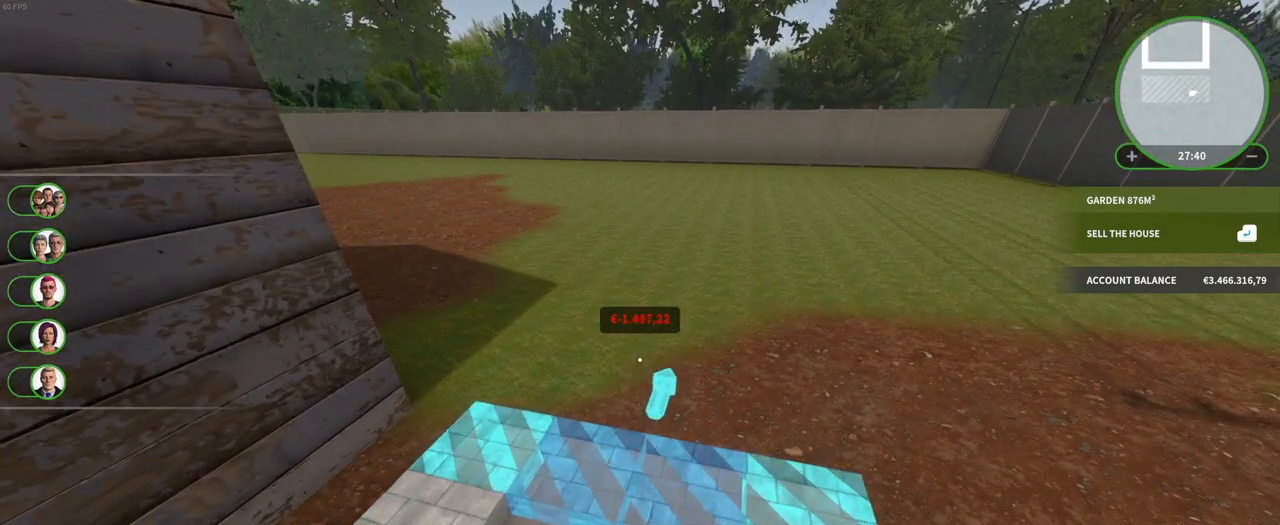
{"keys": [], "mouse": [], "events": [[333, "mouse_left", "up"]]}
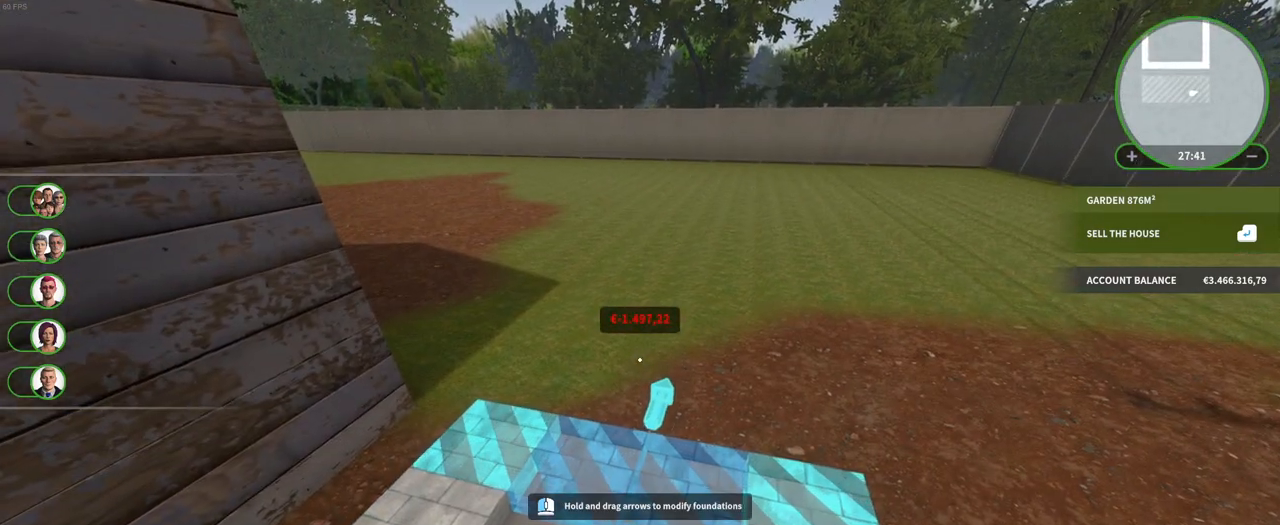
{"keys": [], "mouse": [], "events": []}
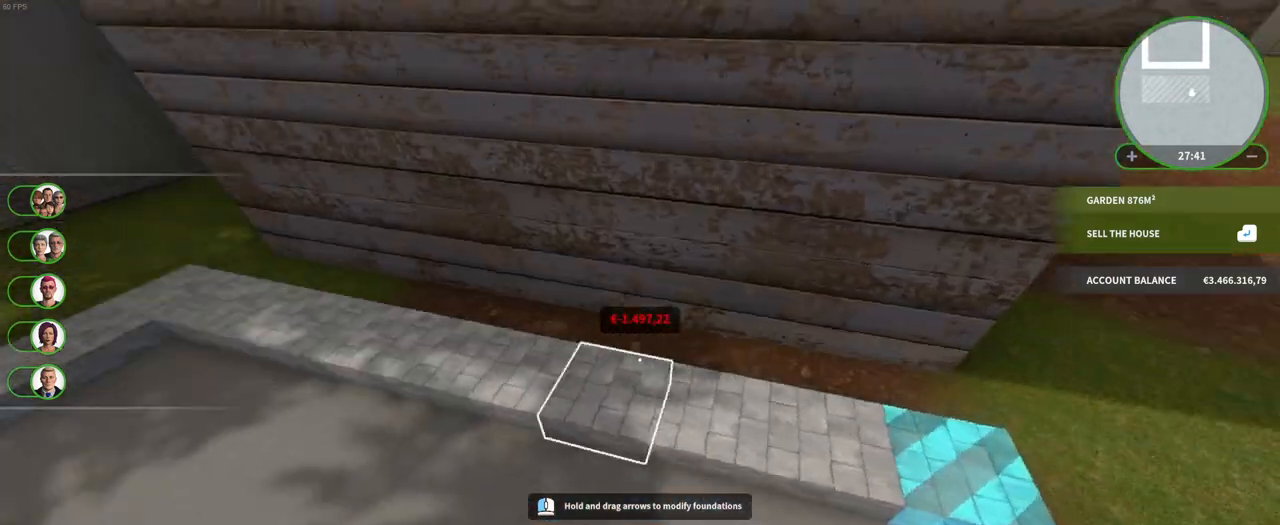
{"keys": [], "mouse": ["left"], "events": [[283, "mouse_left", "down"], [367, "mouse_left", "up"], [450, "mouse_left", "down"]]}
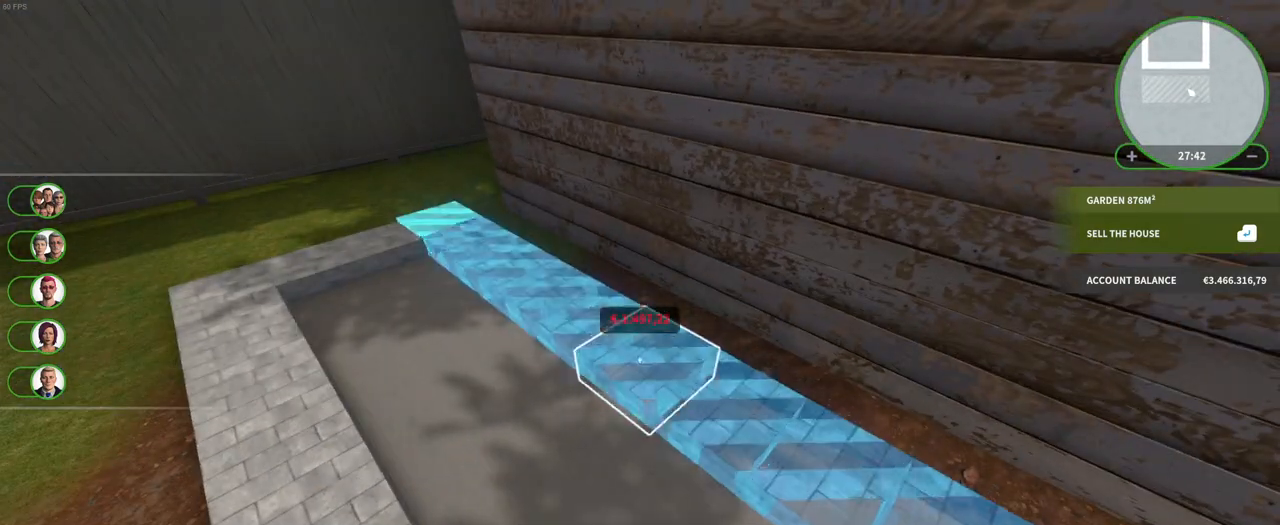
{"keys": [], "mouse": [], "events": [[50, "mouse_left", "up"]]}
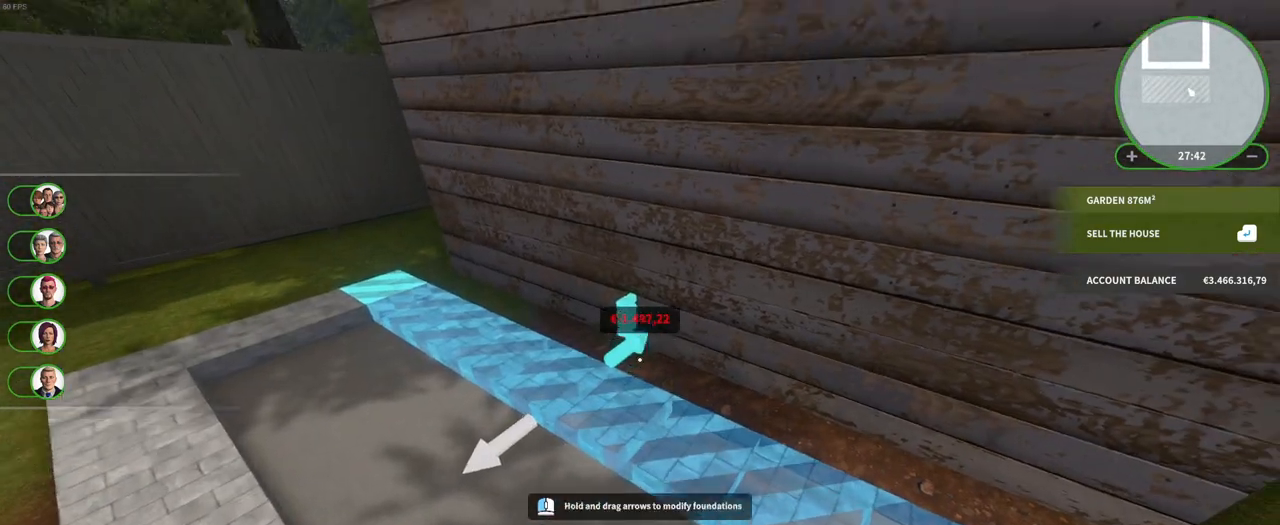
{"keys": [], "mouse": ["left"], "events": [[400, "mouse_left", "down"]]}
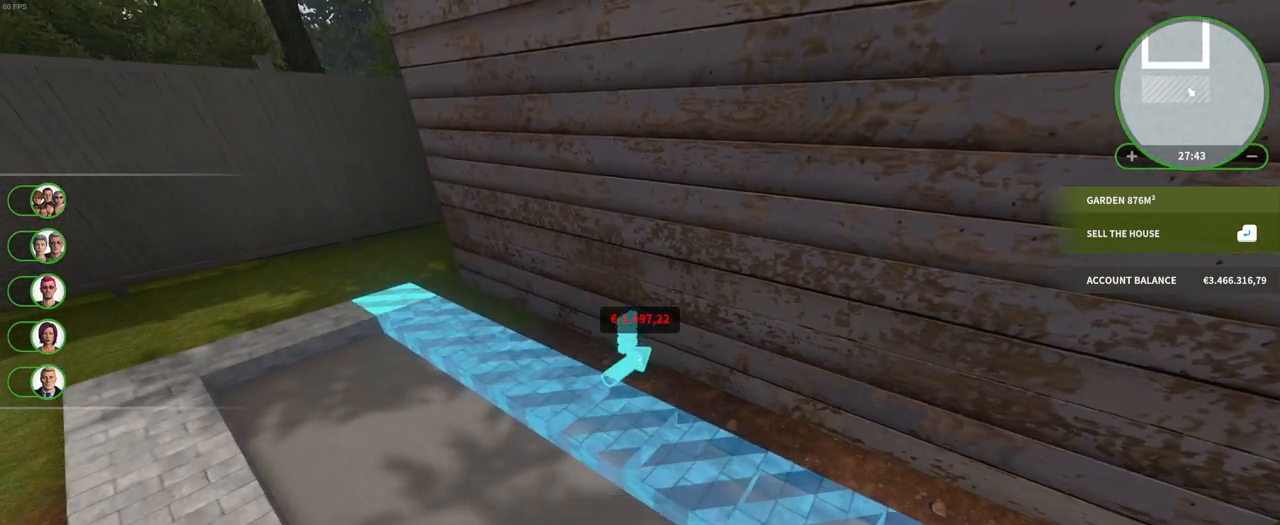
{"keys": [], "mouse": ["left"], "events": []}
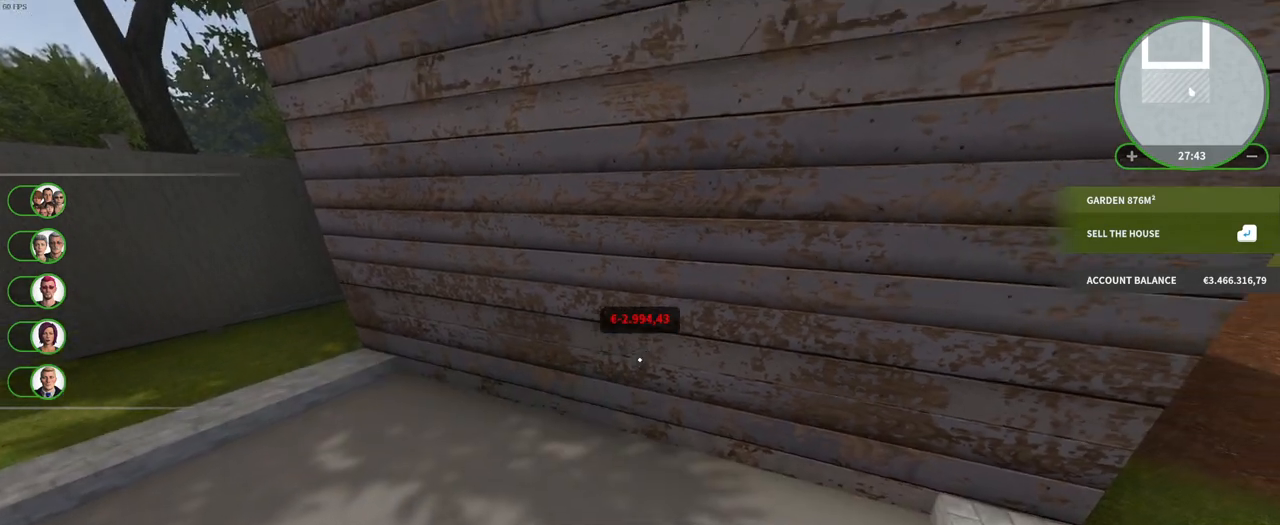
{"keys": [], "mouse": [], "events": [[333, "mouse_left", "up"]]}
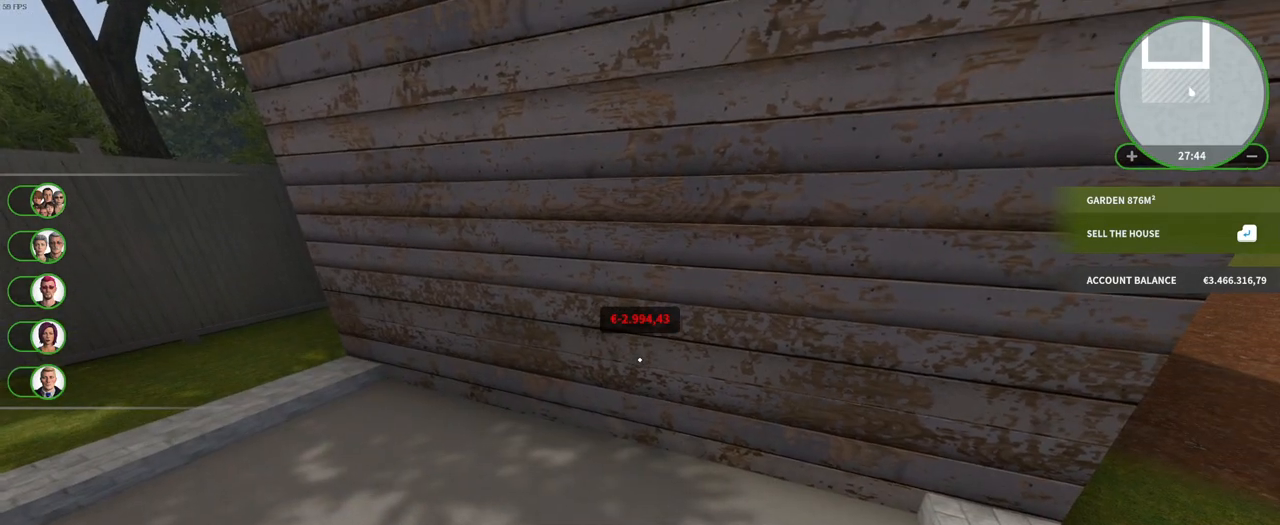
{"keys": ["s"], "mouse": [], "events": [[467, "s", "down"]]}
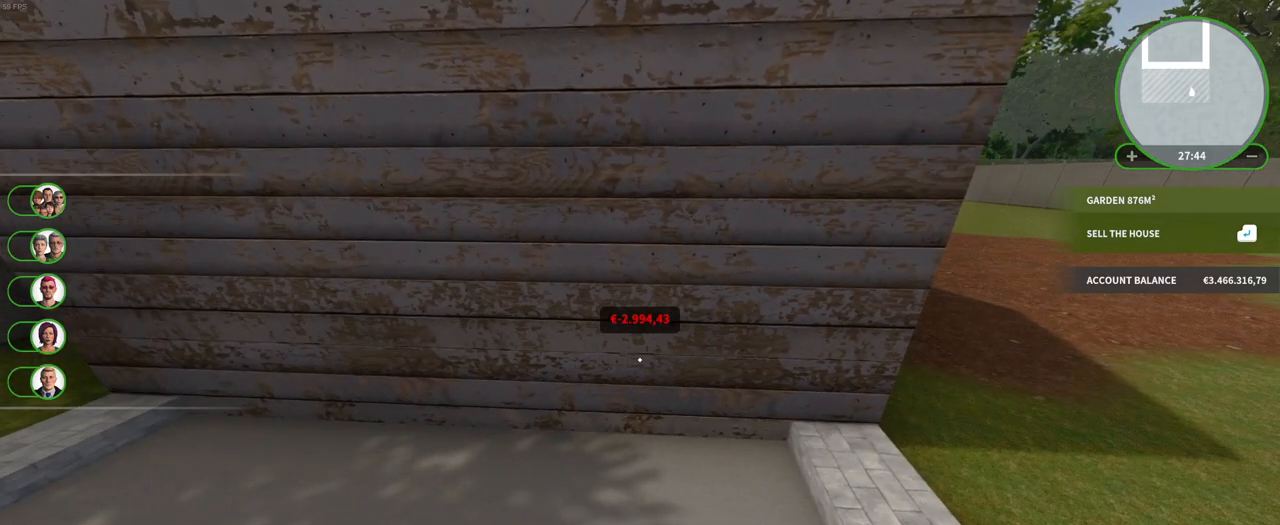
{"keys": ["s"], "mouse": [], "events": []}
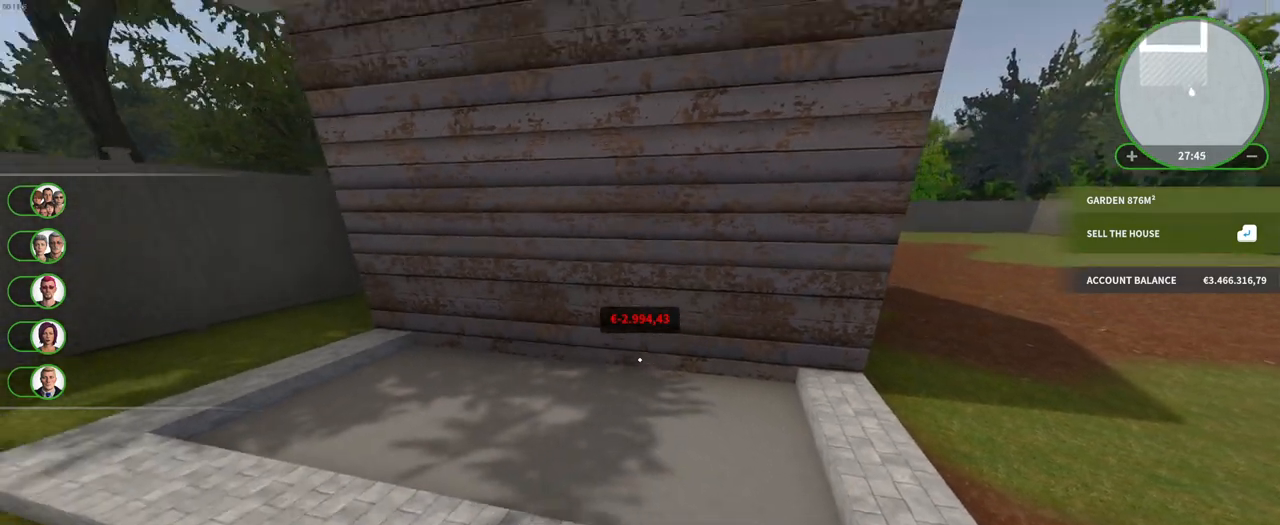
{"keys": ["s"], "mouse": [], "events": []}
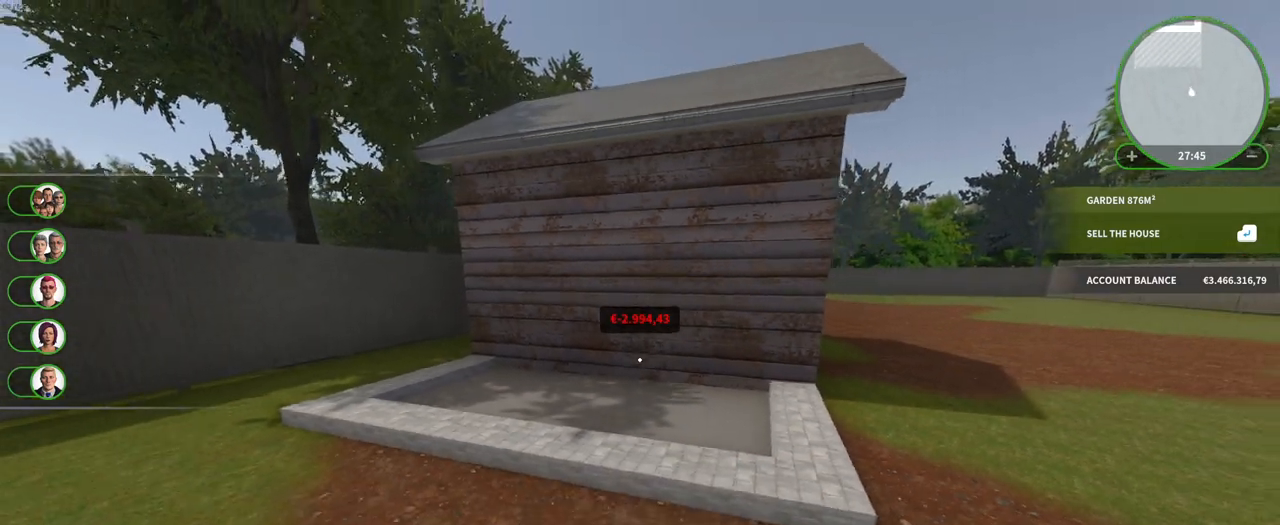
{"keys": ["e"], "mouse": [], "events": [[33, "s", "up"], [467, "e", "down"]]}
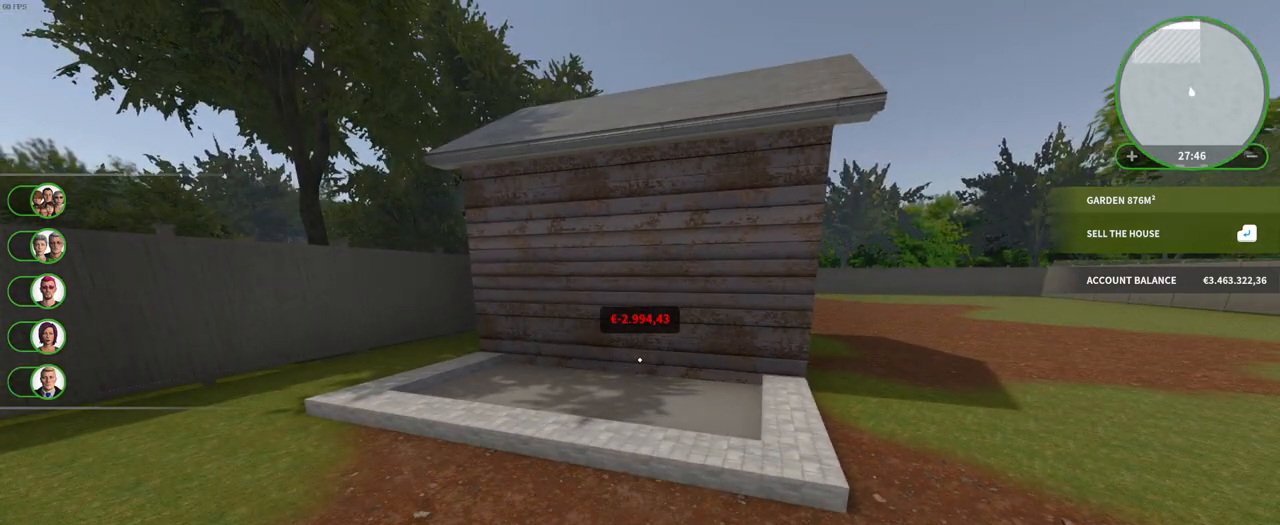
{"keys": [], "mouse": [], "events": [[133, "e", "up"]]}
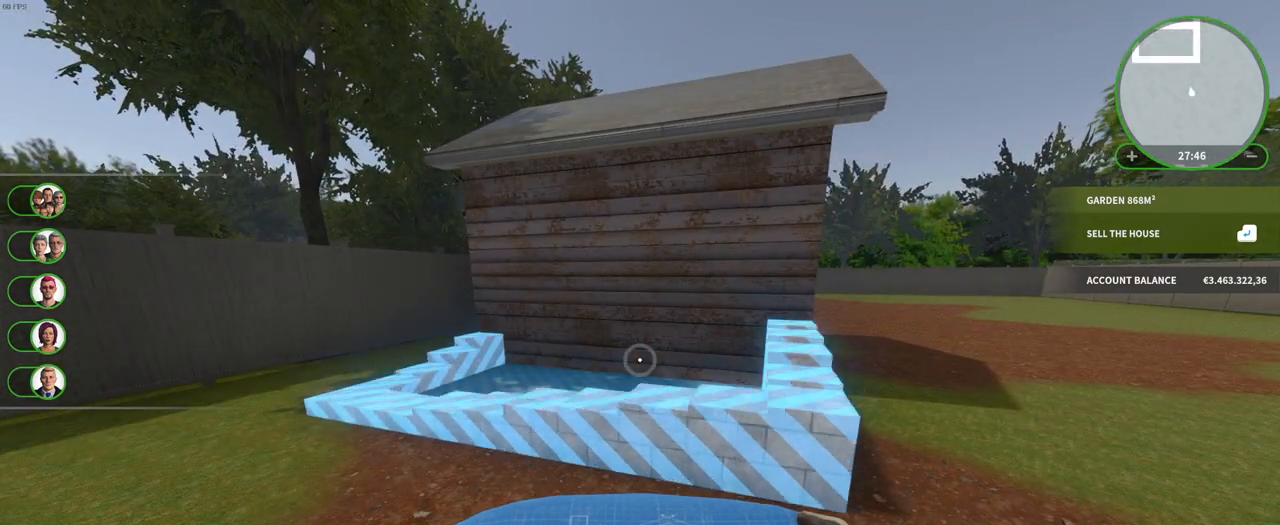
{"keys": [], "mouse": [], "events": []}
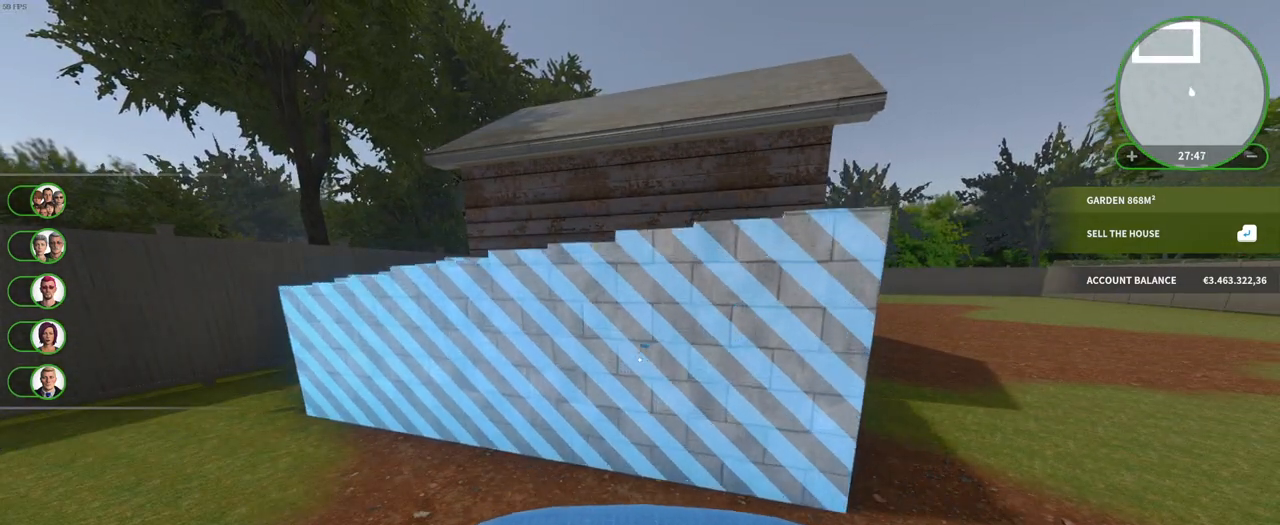
{"keys": [], "mouse": [], "events": []}
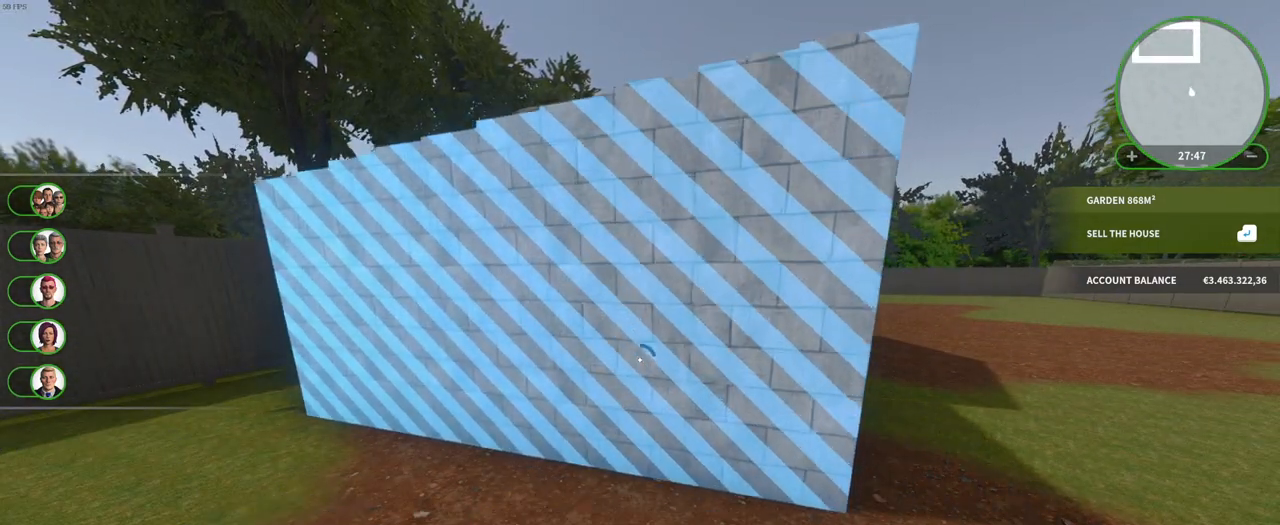
{"keys": [], "mouse": [], "events": []}
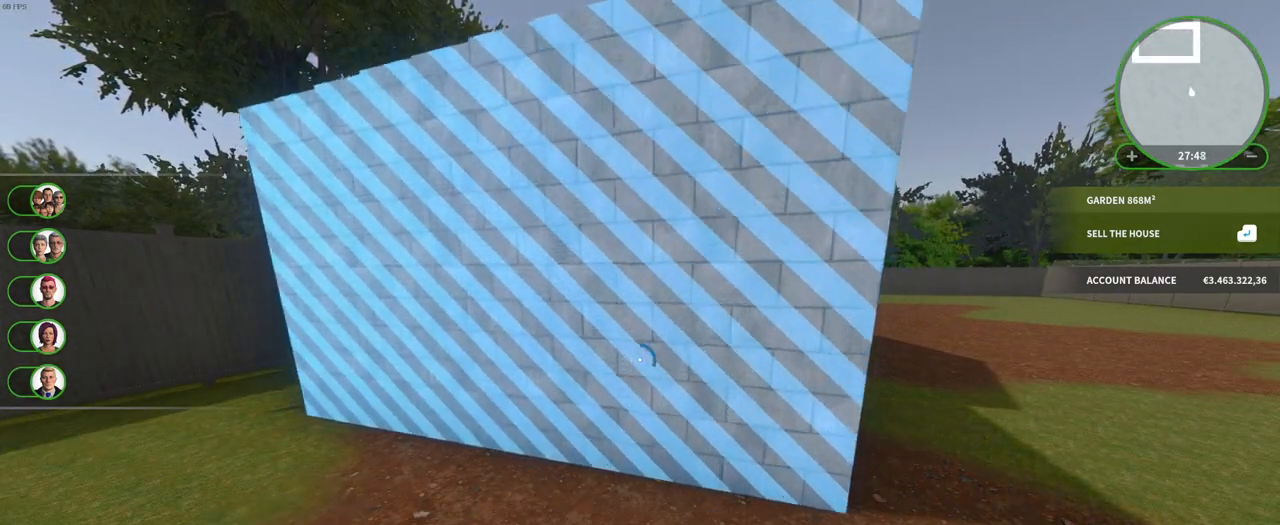
{"keys": [], "mouse": [], "events": []}
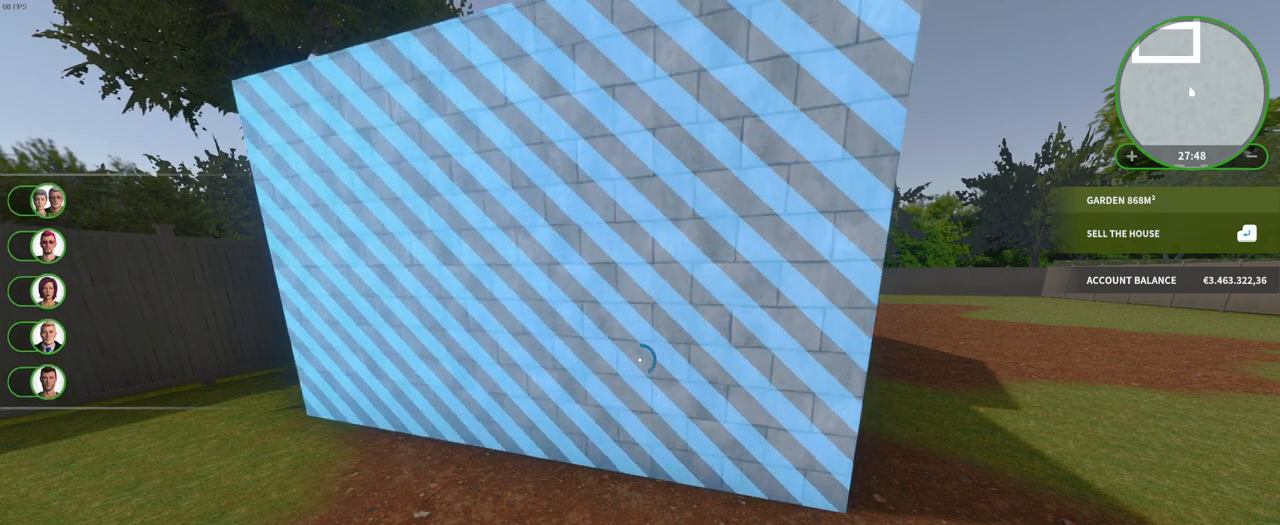
{"keys": [], "mouse": [], "events": []}